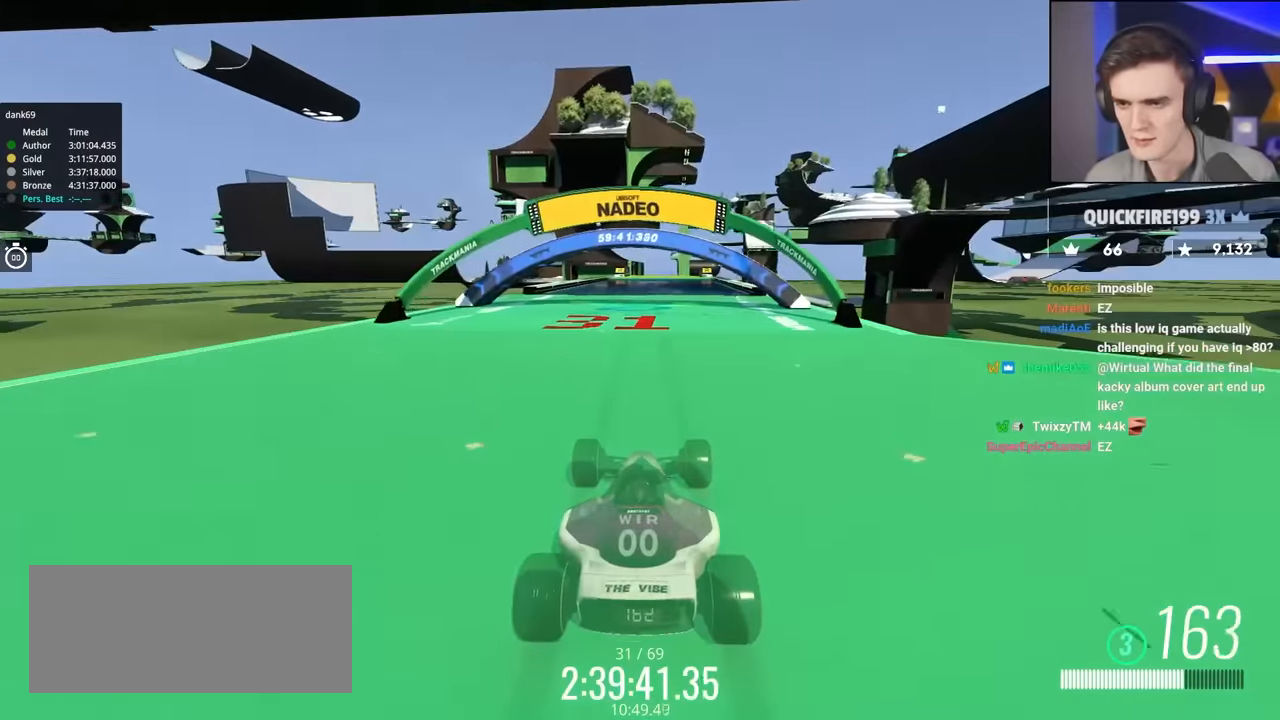
Gameplay with keyboard; each line is a JSON object with the keys held at the frame after it. "events" lists presses ("down") and releases ("up") of "brake", "down", "left", "right" and "up" between this image and that frame as [ms after this image, input, new state], when the widget could be followed in between. No other keys are recorded. Mouse input is not recorded. Key names are as the overlay labels them; some are game actions (e.g. jump) rather than physical keys.
{"keys": ["up"], "events": []}
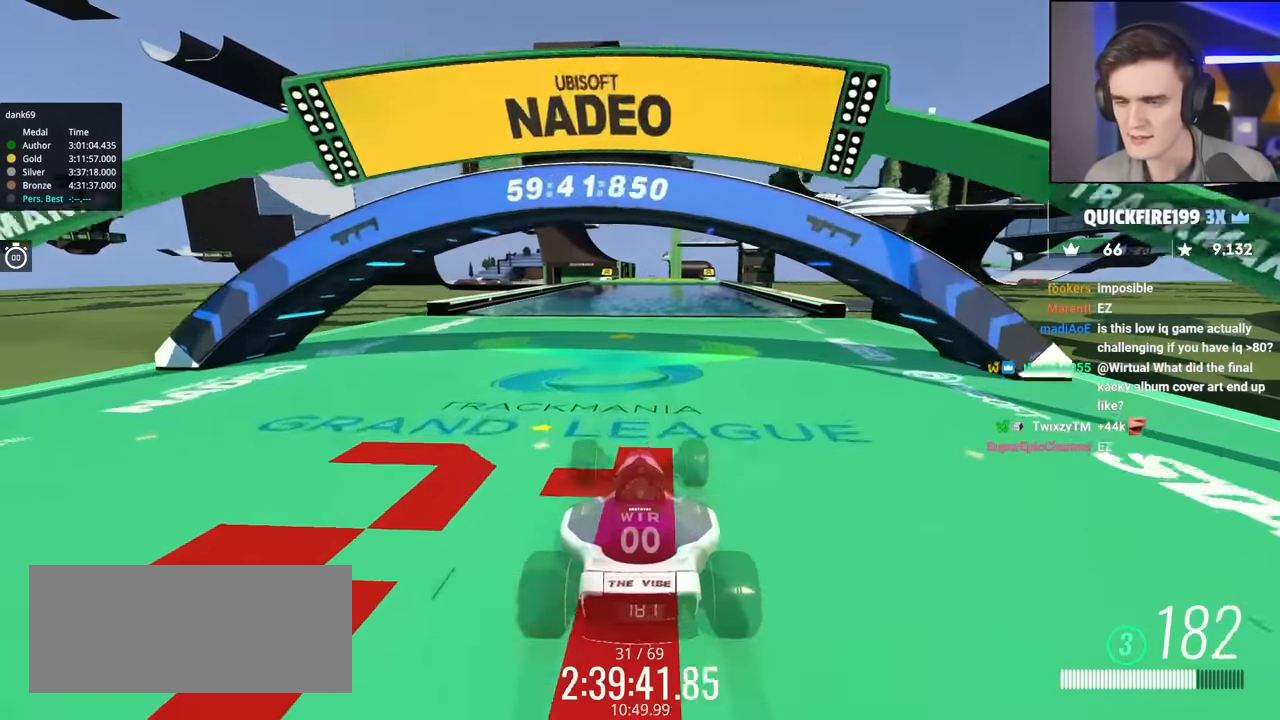
{"keys": ["up"], "events": [[200, "left", "down"], [300, "left", "up"]]}
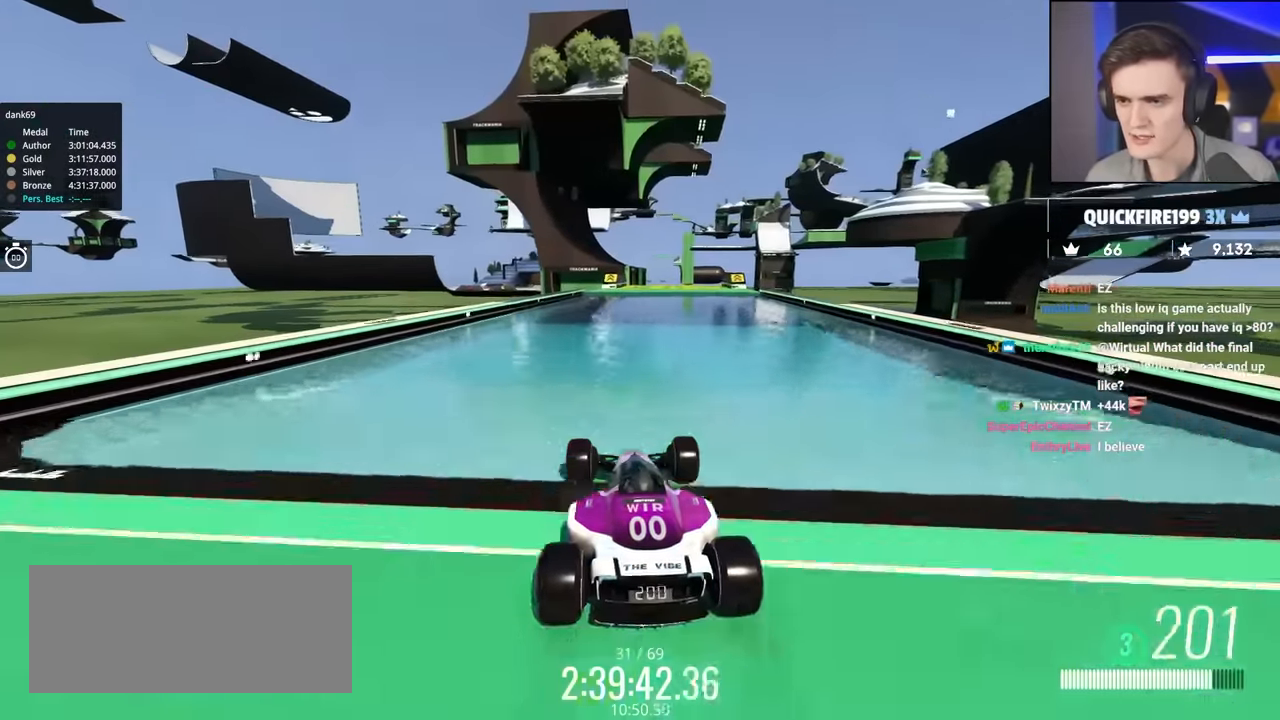
{"keys": ["up"], "events": [[417, "right", "down"], [450, "right", "up"]]}
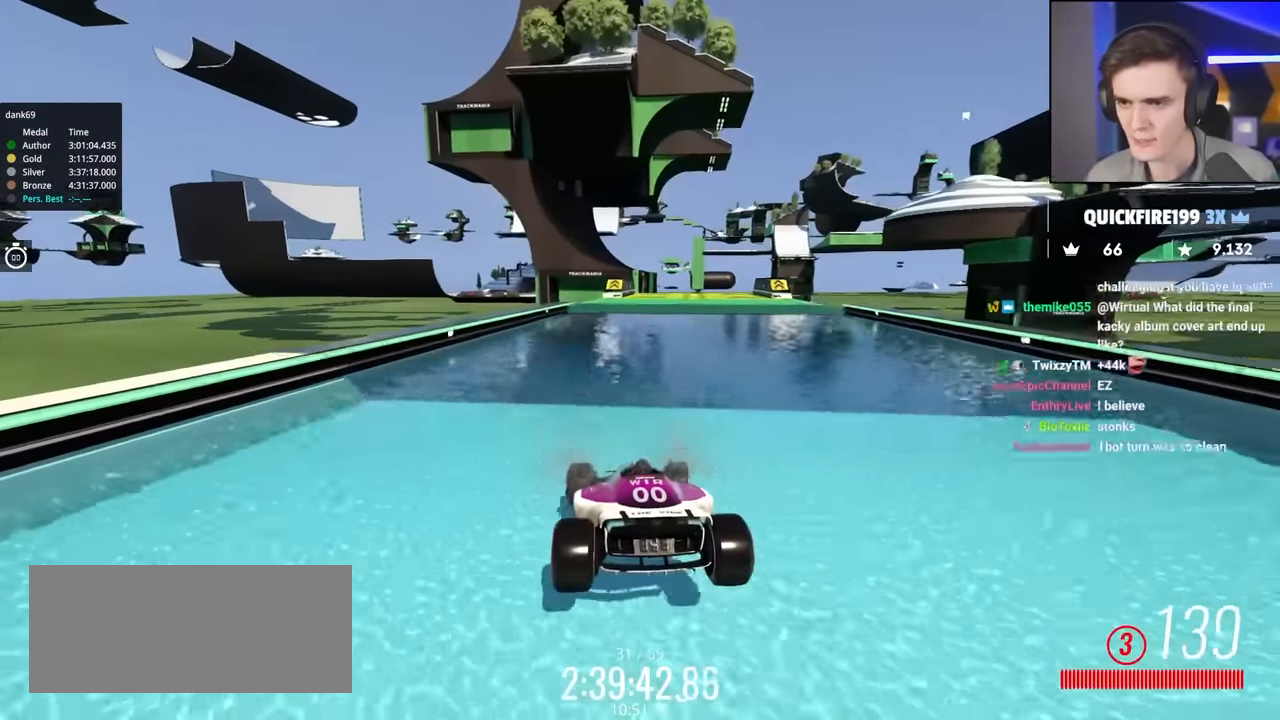
{"keys": ["up"], "events": []}
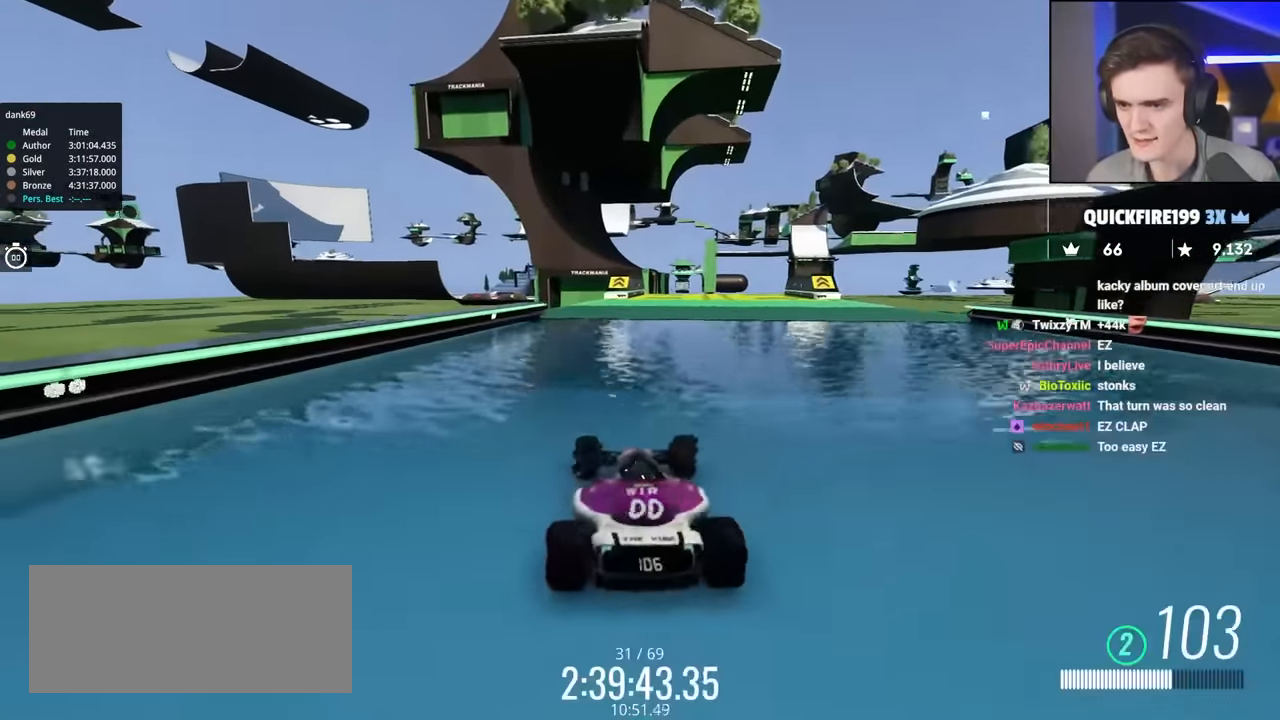
{"keys": ["up"], "events": []}
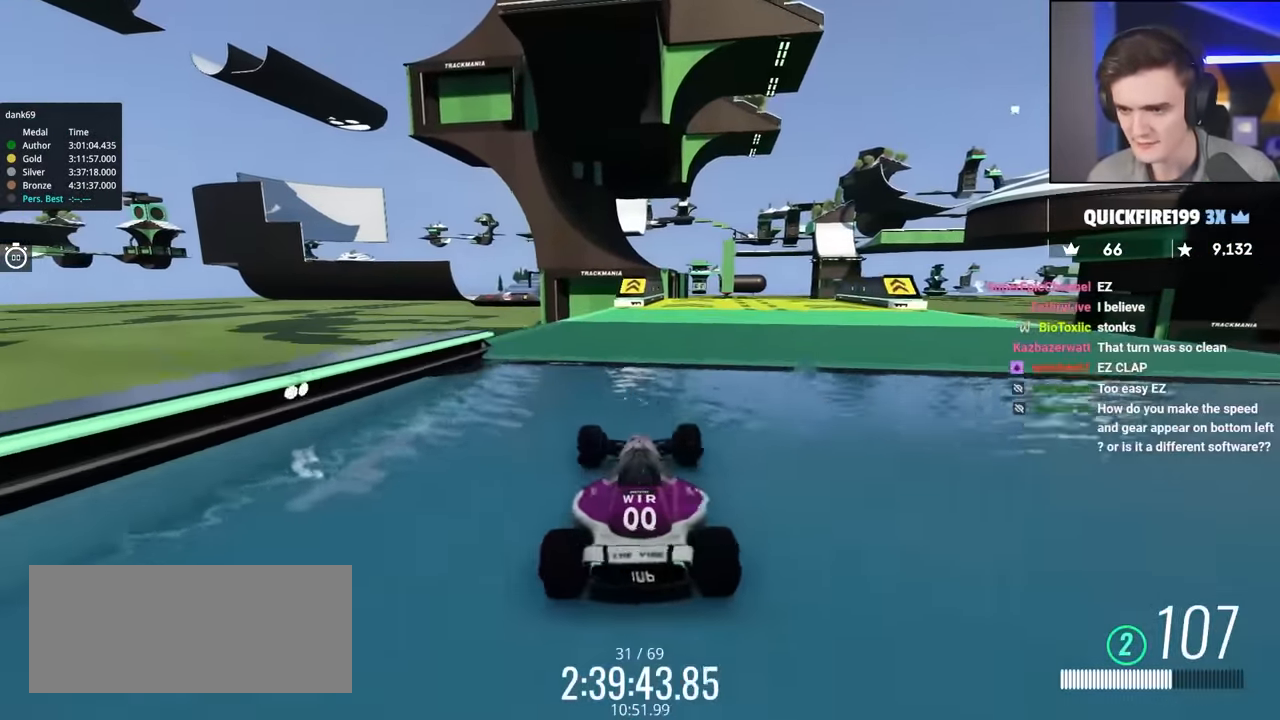
{"keys": ["up"], "events": [[133, "right", "down"], [167, "right", "up"]]}
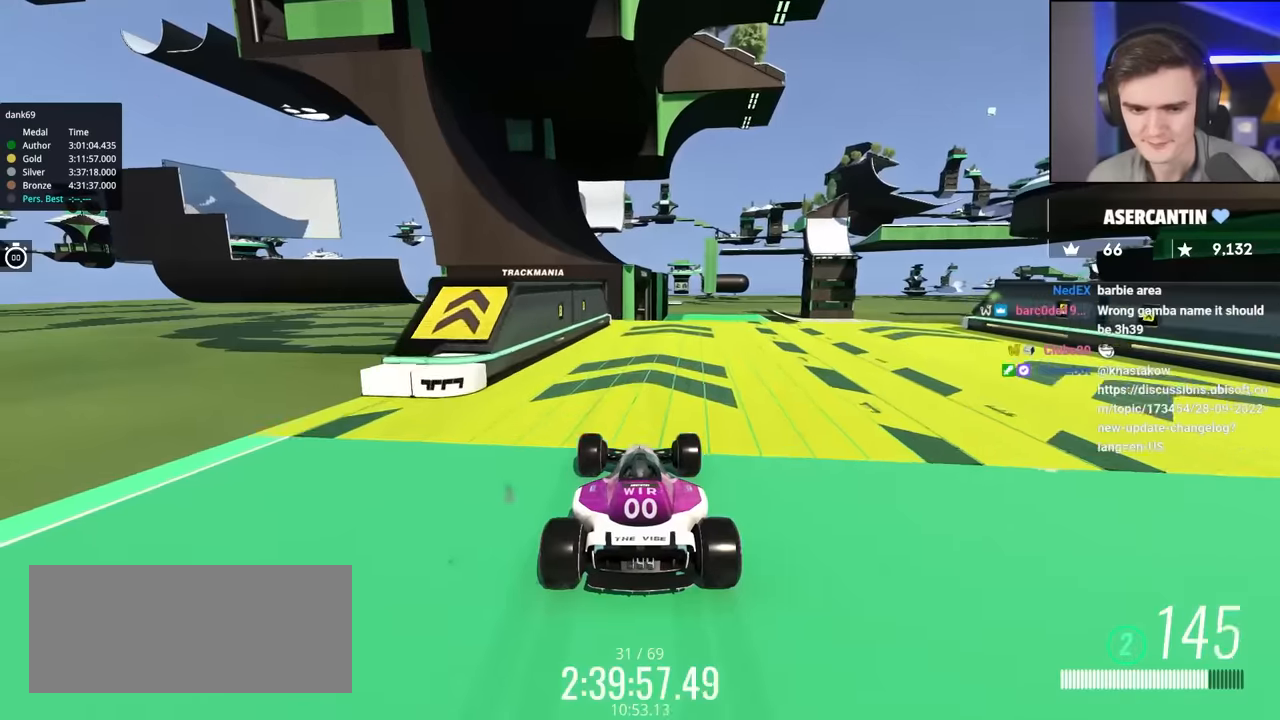
{"keys": ["right", "up"], "events": [[50, "right", "down"]]}
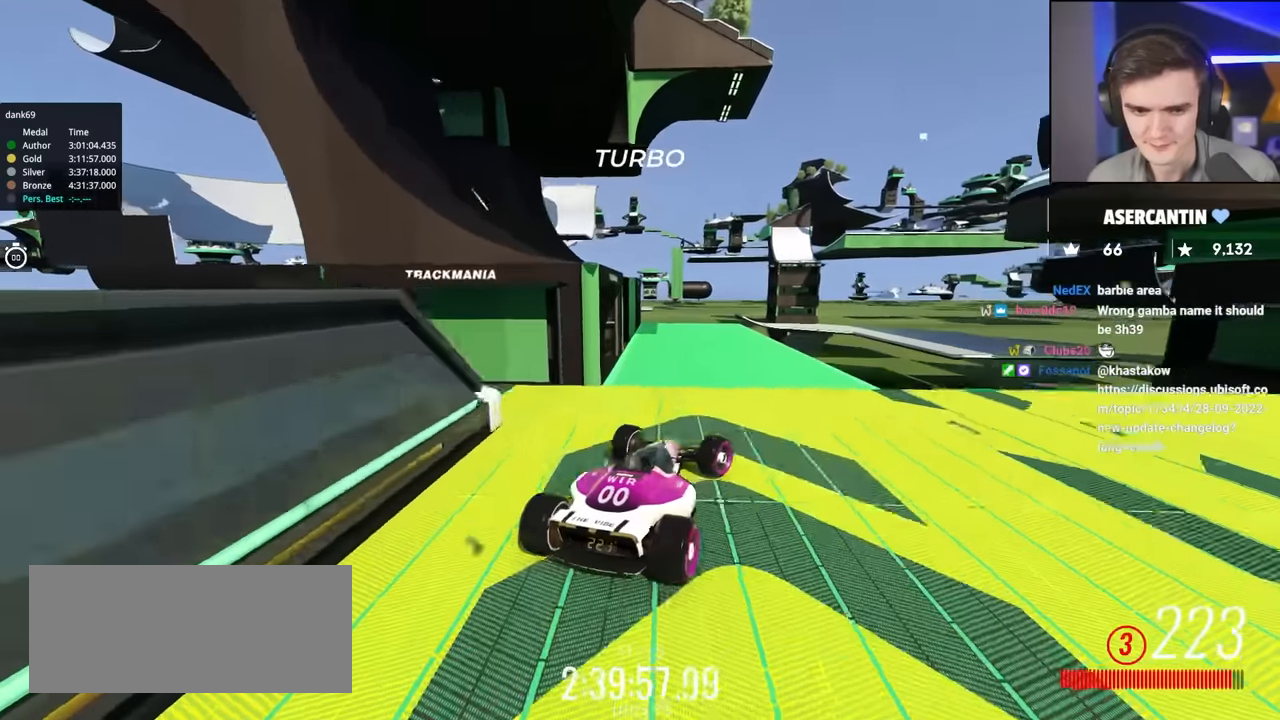
{"keys": ["right", "up"], "events": []}
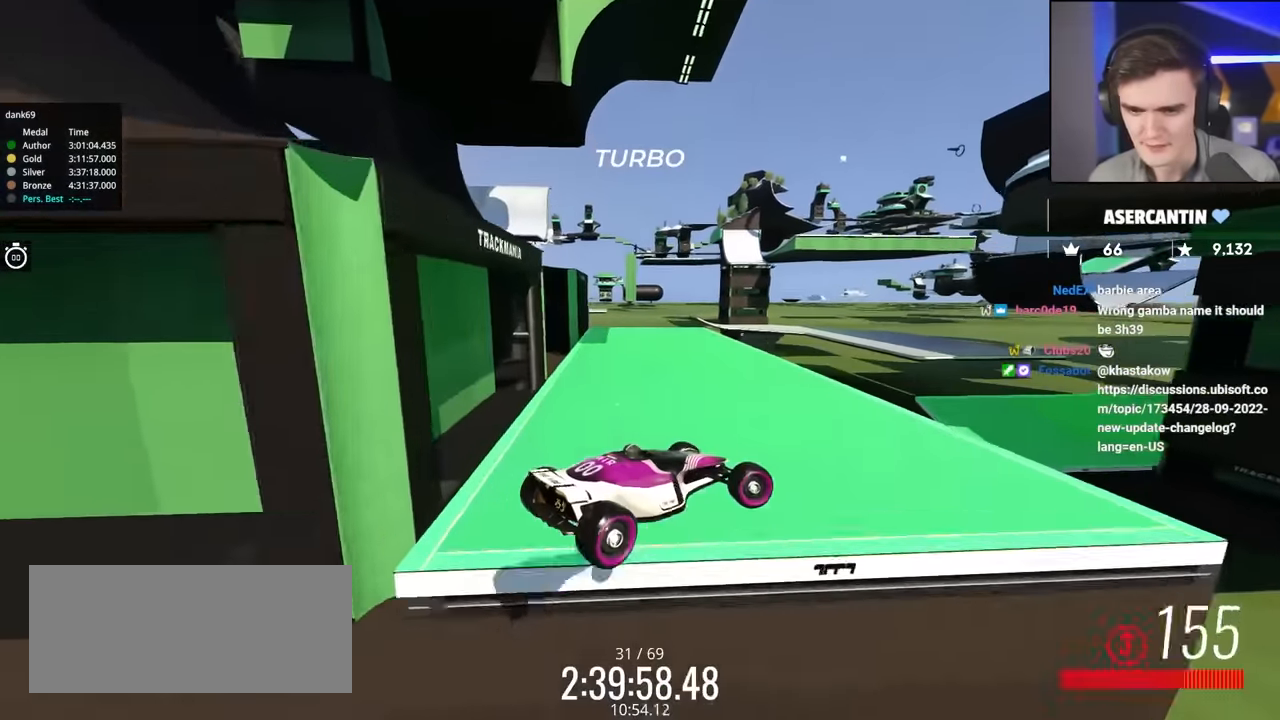
{"keys": ["brake", "right", "up"], "events": [[333, "brake", "down"]]}
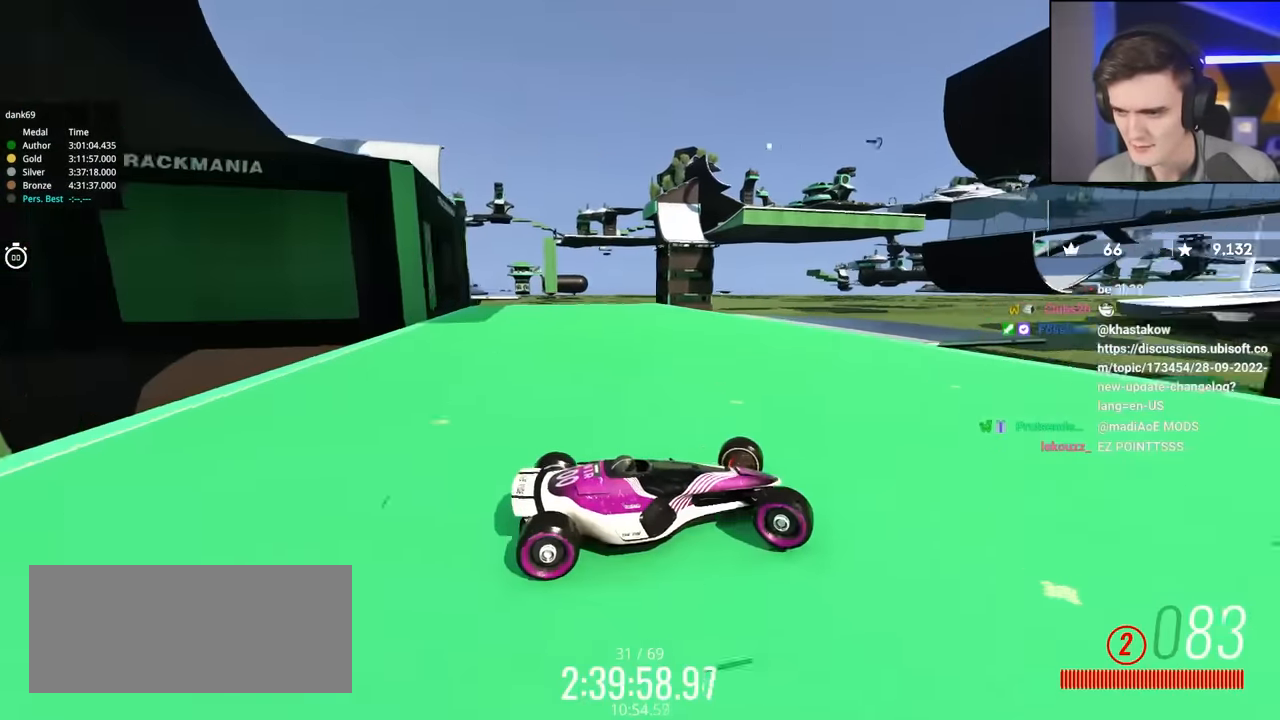
{"keys": ["right", "up"], "events": [[333, "brake", "up"]]}
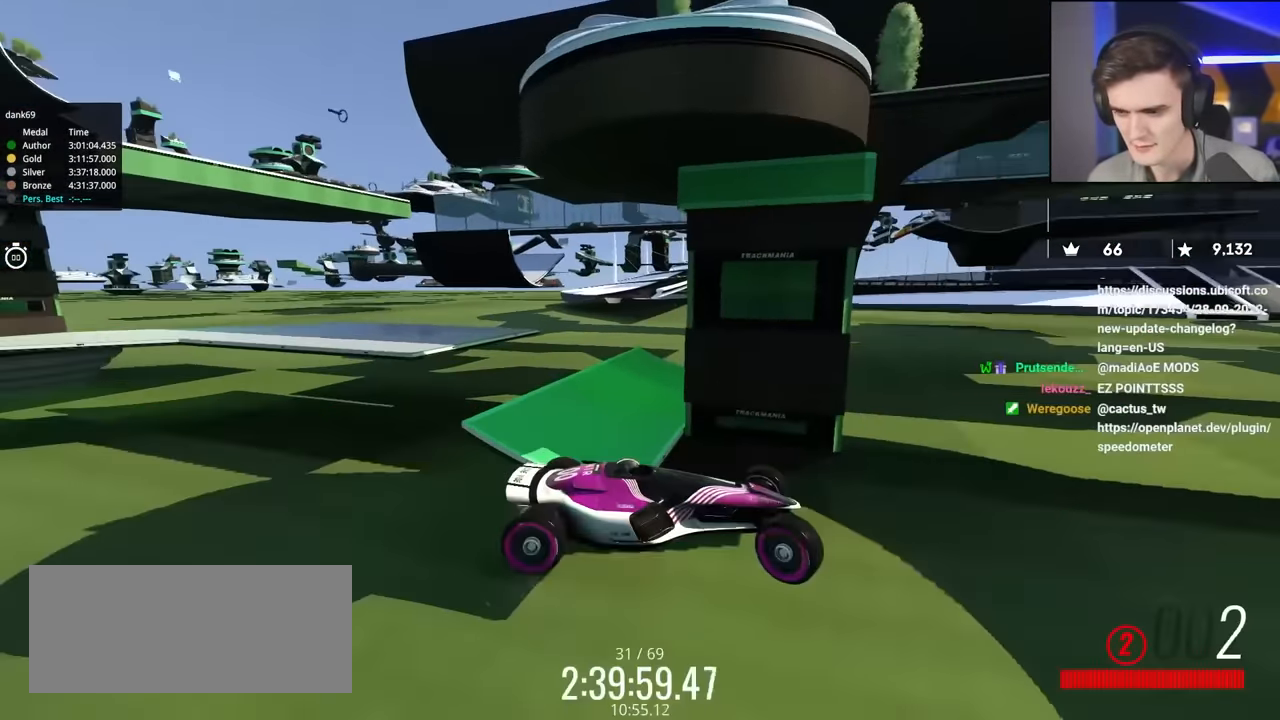
{"keys": ["right", "up"], "events": []}
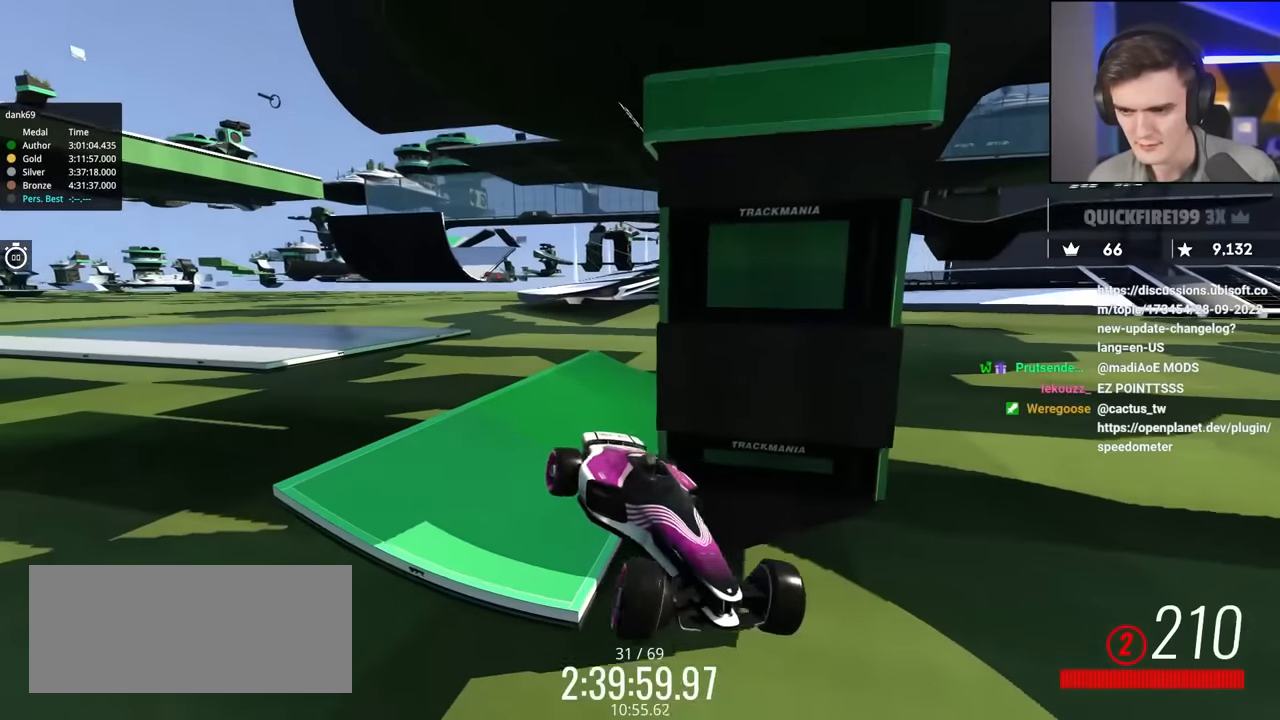
{"keys": ["right", "up"], "events": []}
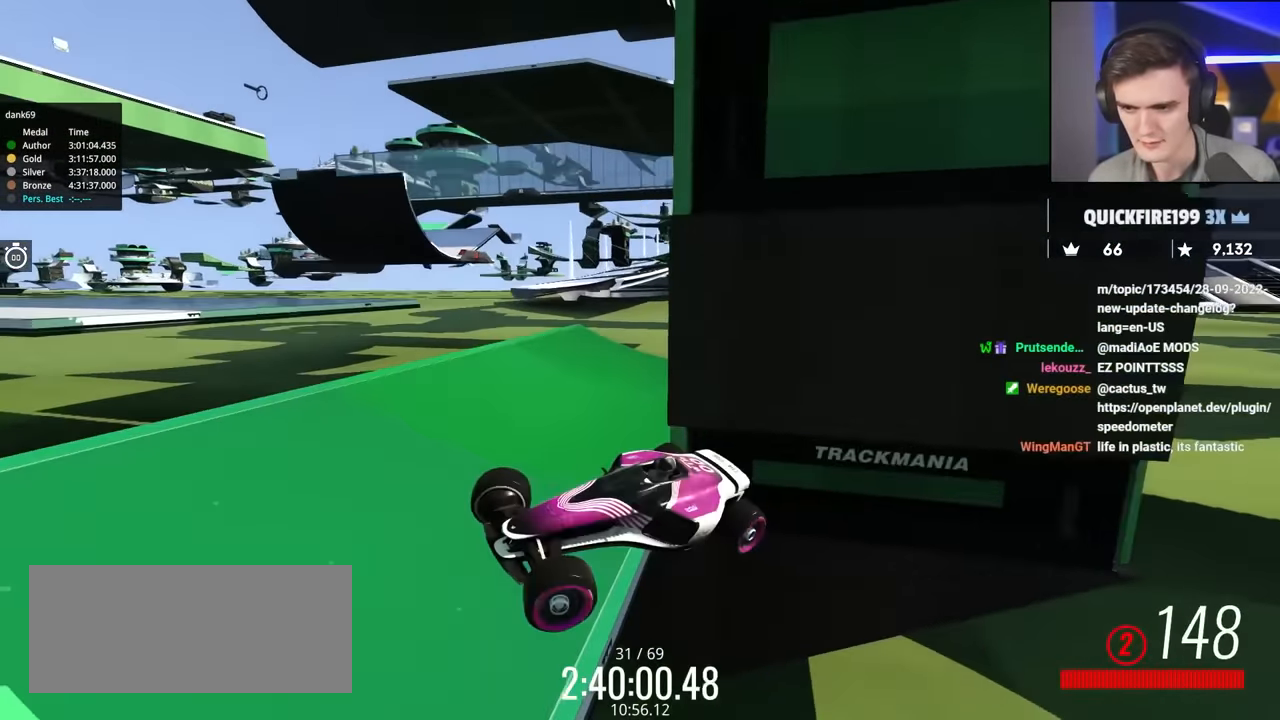
{"keys": ["brake", "left", "up"], "events": [[16, "right", "up"], [150, "left", "down"], [300, "brake", "down"]]}
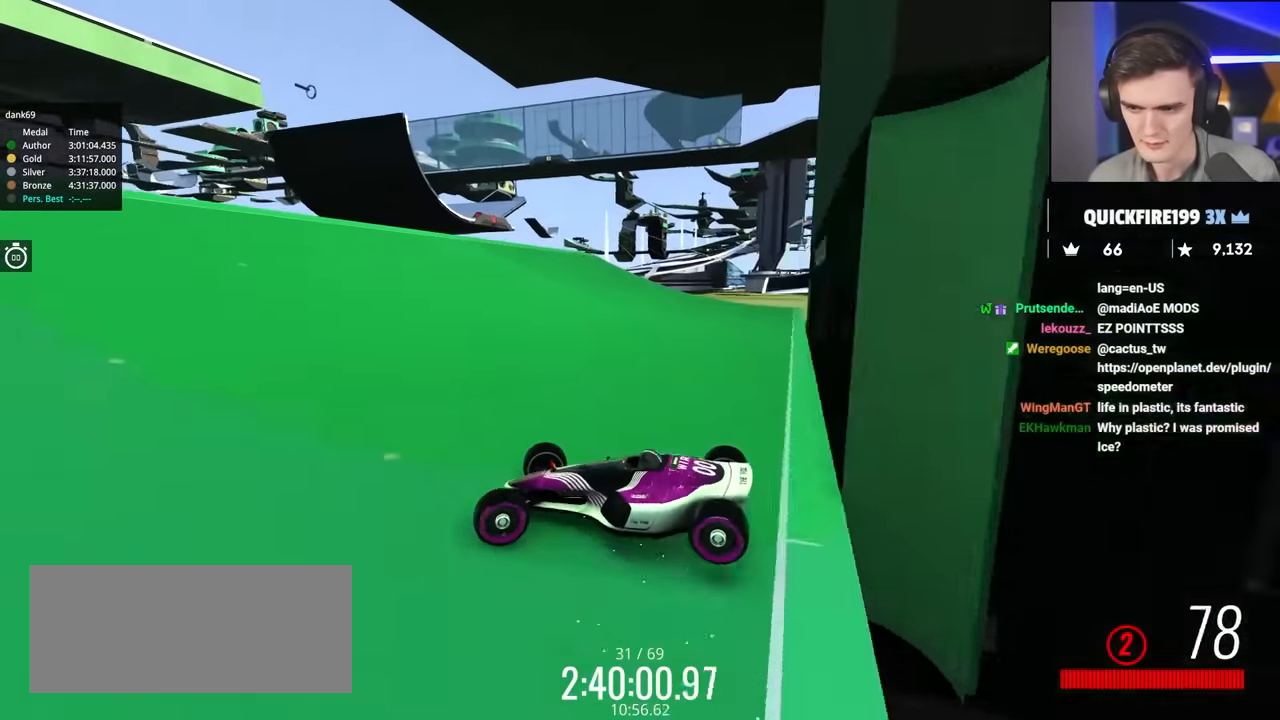
{"keys": ["left", "up"], "events": [[500, "brake", "up"]]}
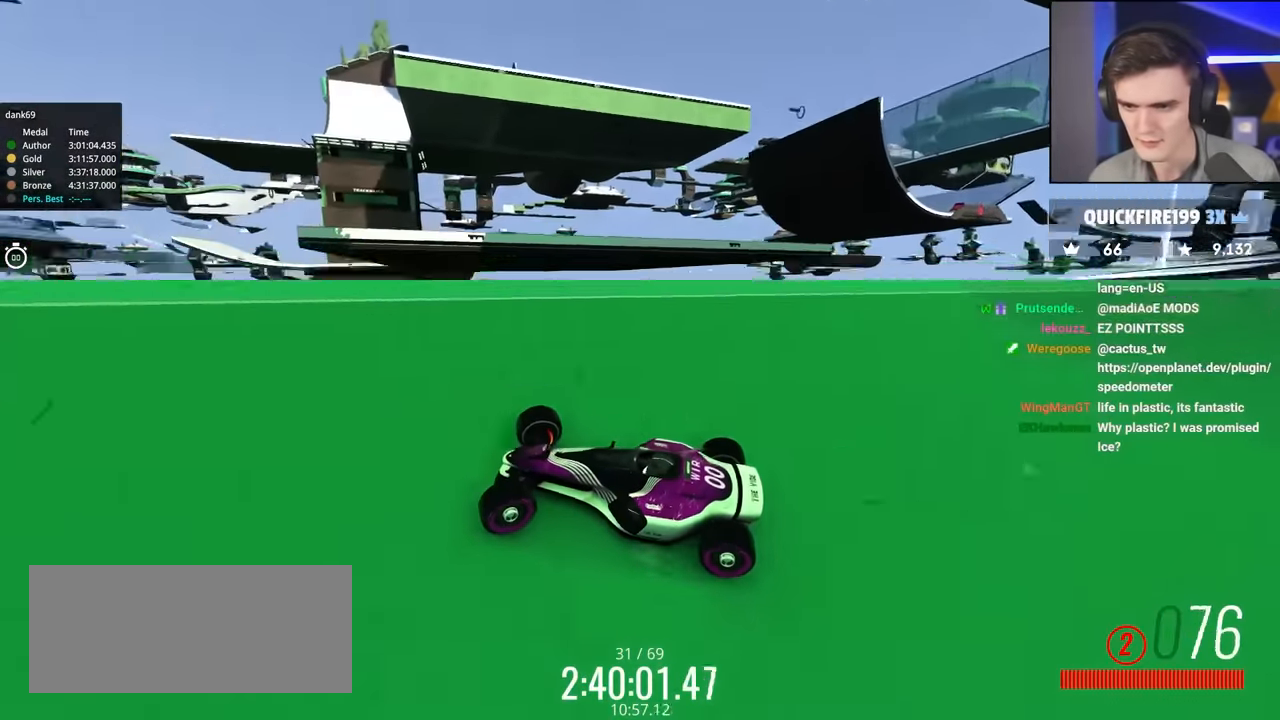
{"keys": ["left", "up"], "events": []}
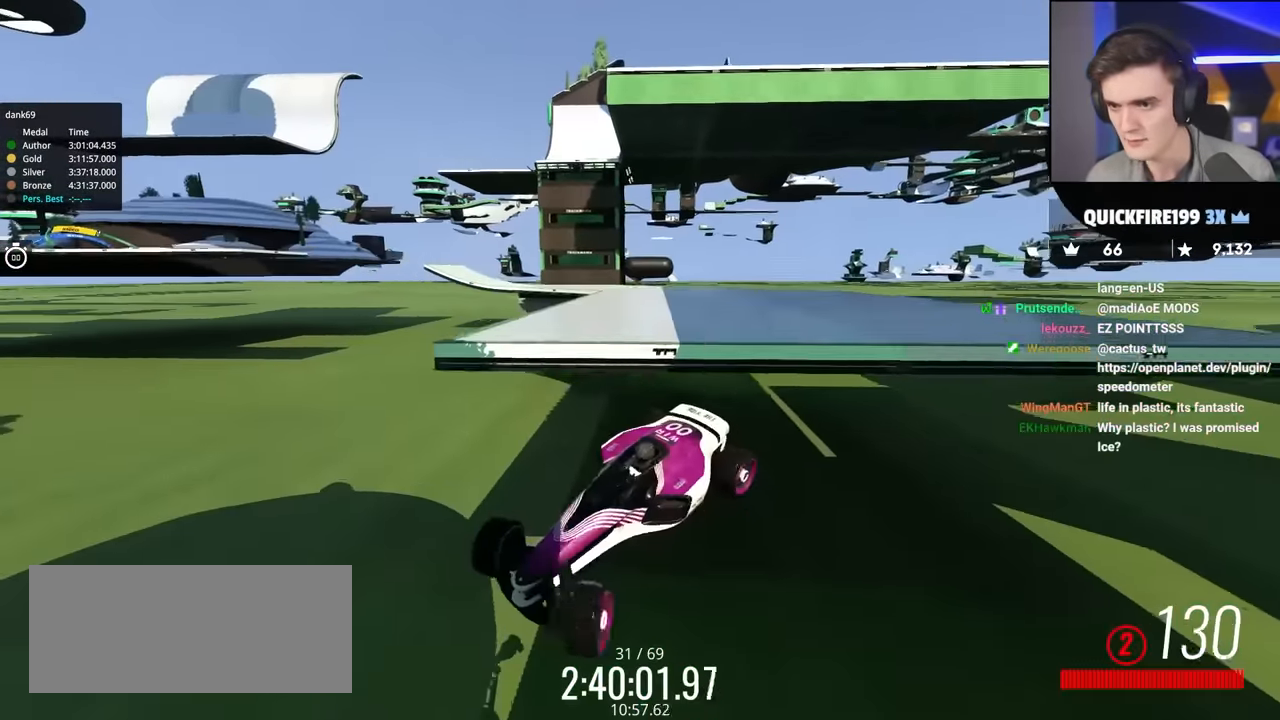
{"keys": ["left", "up"], "events": []}
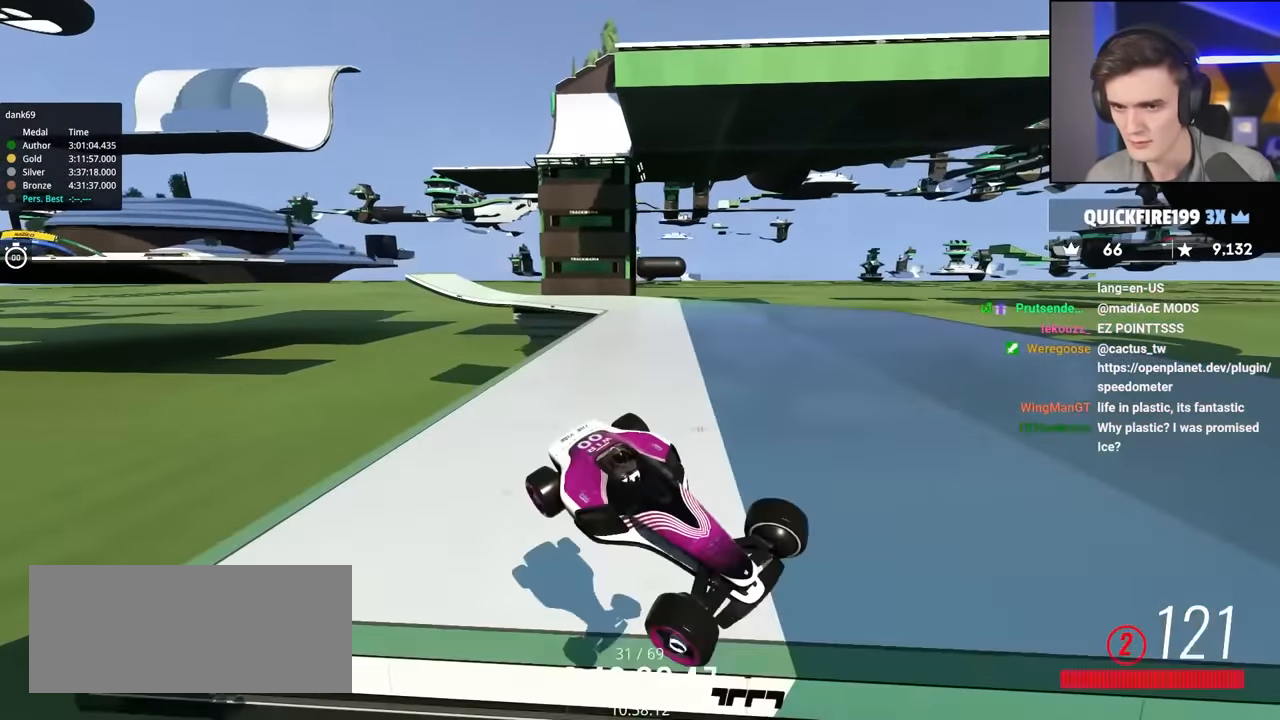
{"keys": ["up"], "events": [[450, "left", "up"]]}
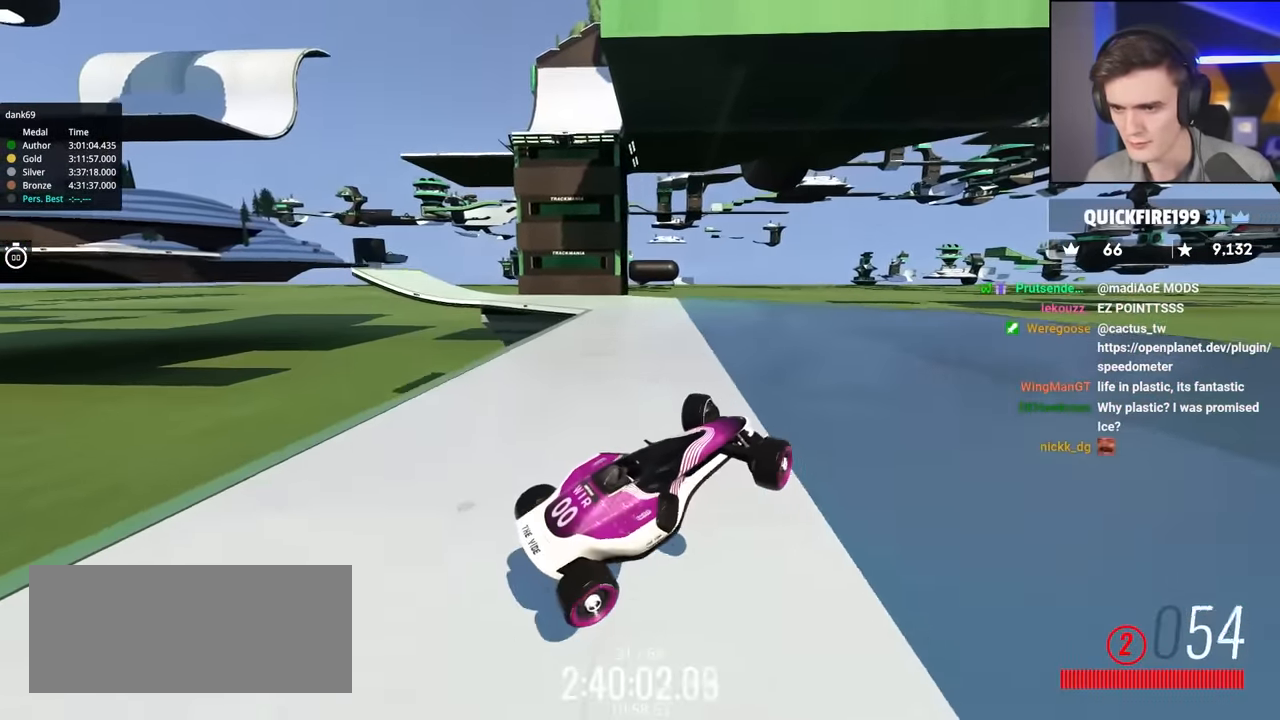
{"keys": ["left", "up"], "events": [[416, "left", "down"]]}
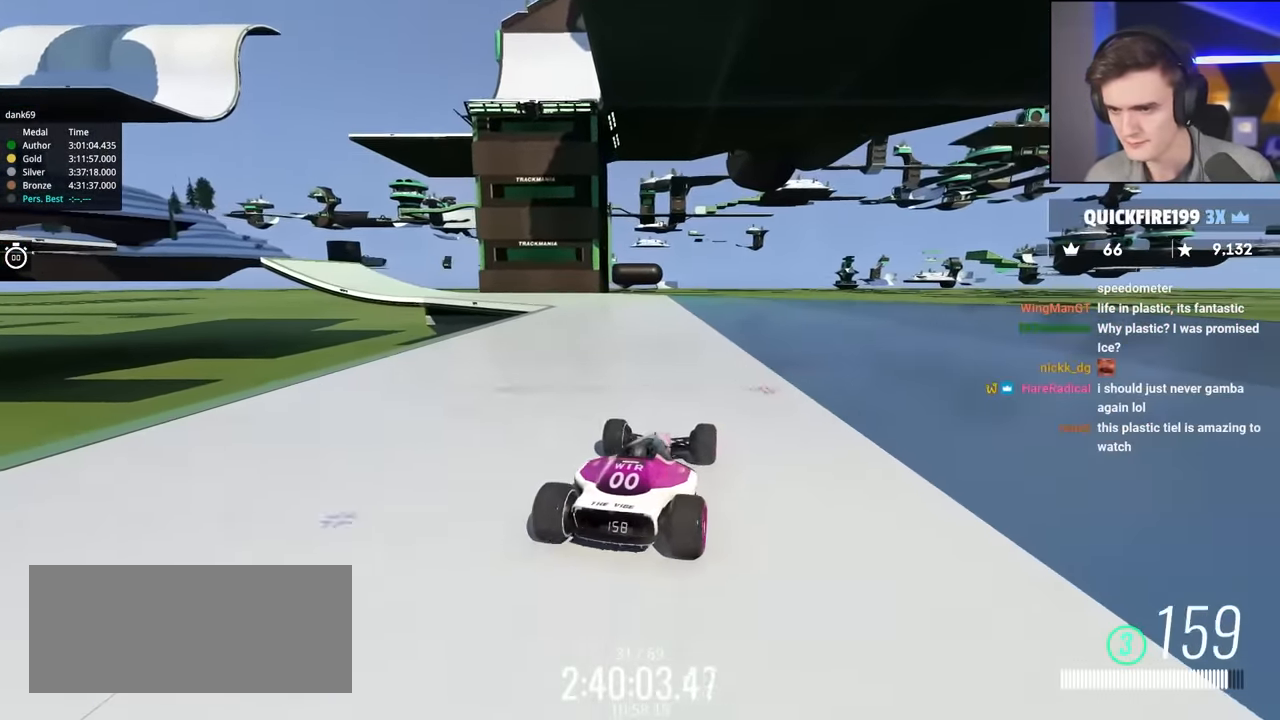
{"keys": ["up"], "events": [[16, "up", "up"], [483, "left", "up"], [483, "up", "down"]]}
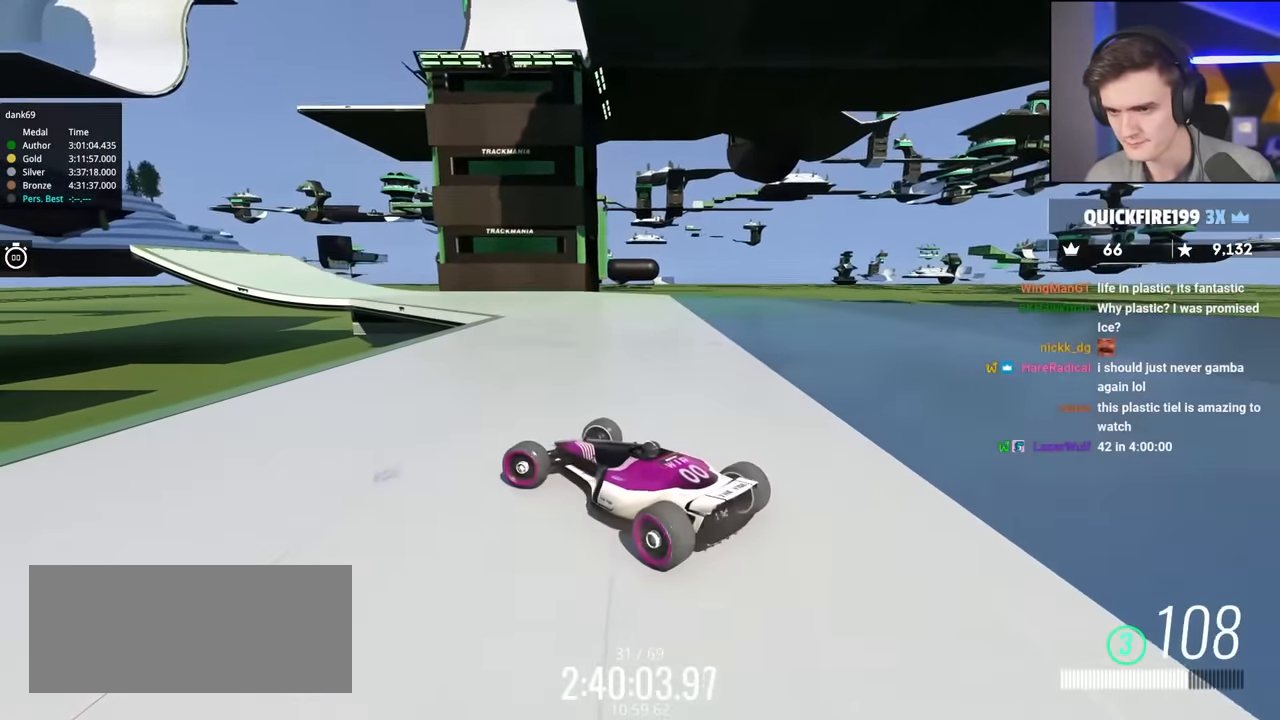
{"keys": ["right", "up"], "events": [[33, "right", "down"], [366, "up", "up"], [450, "up", "down"]]}
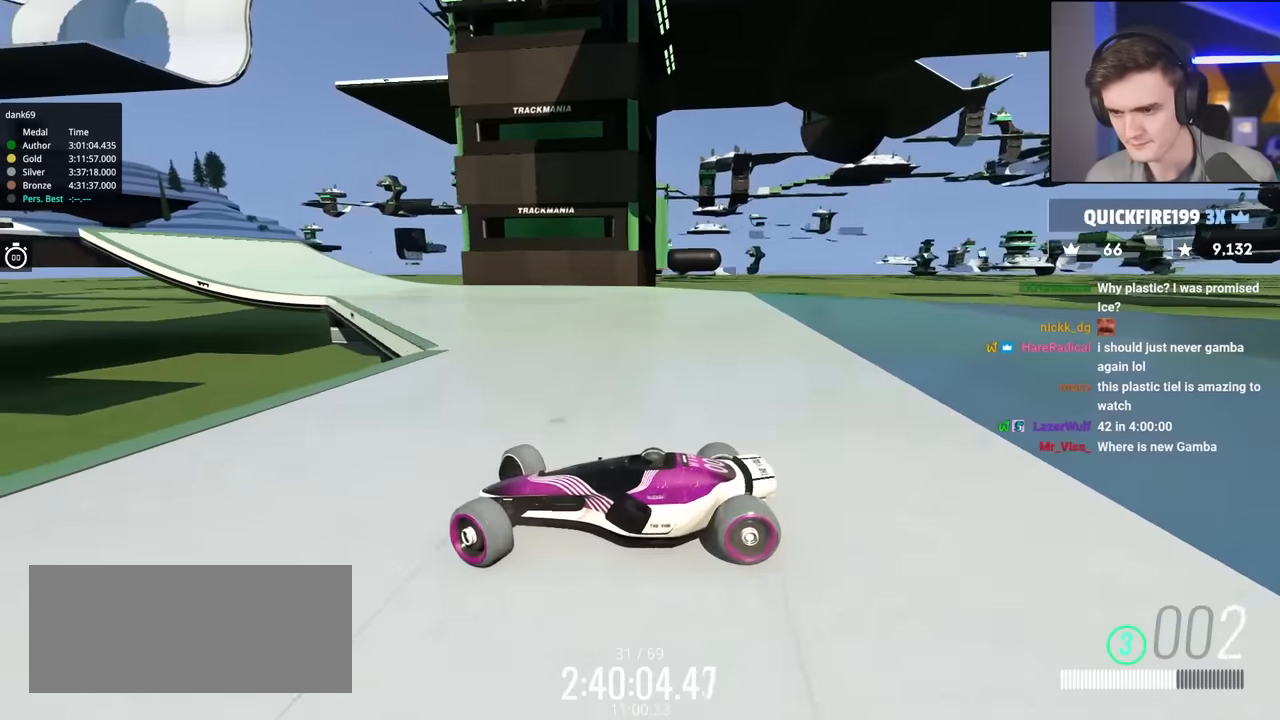
{"keys": ["right", "up"], "events": []}
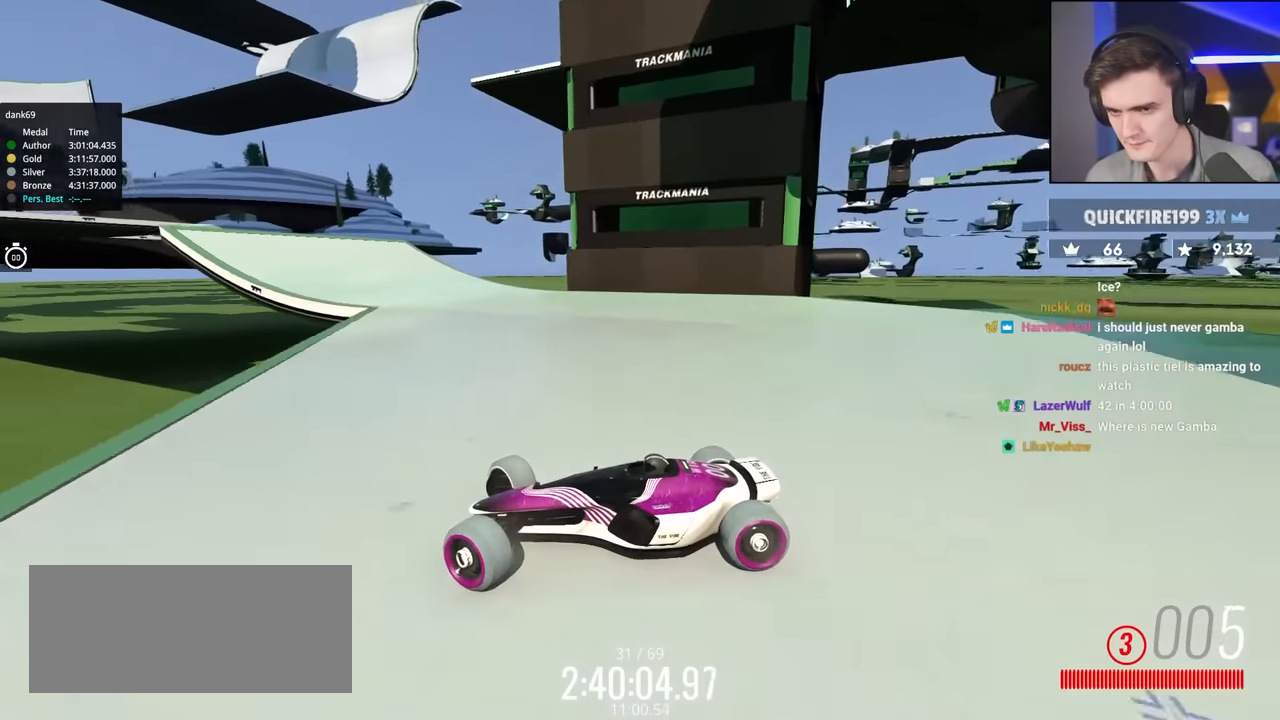
{"keys": ["right", "up"], "events": [[16, "brake", "down"], [100, "brake", "up"]]}
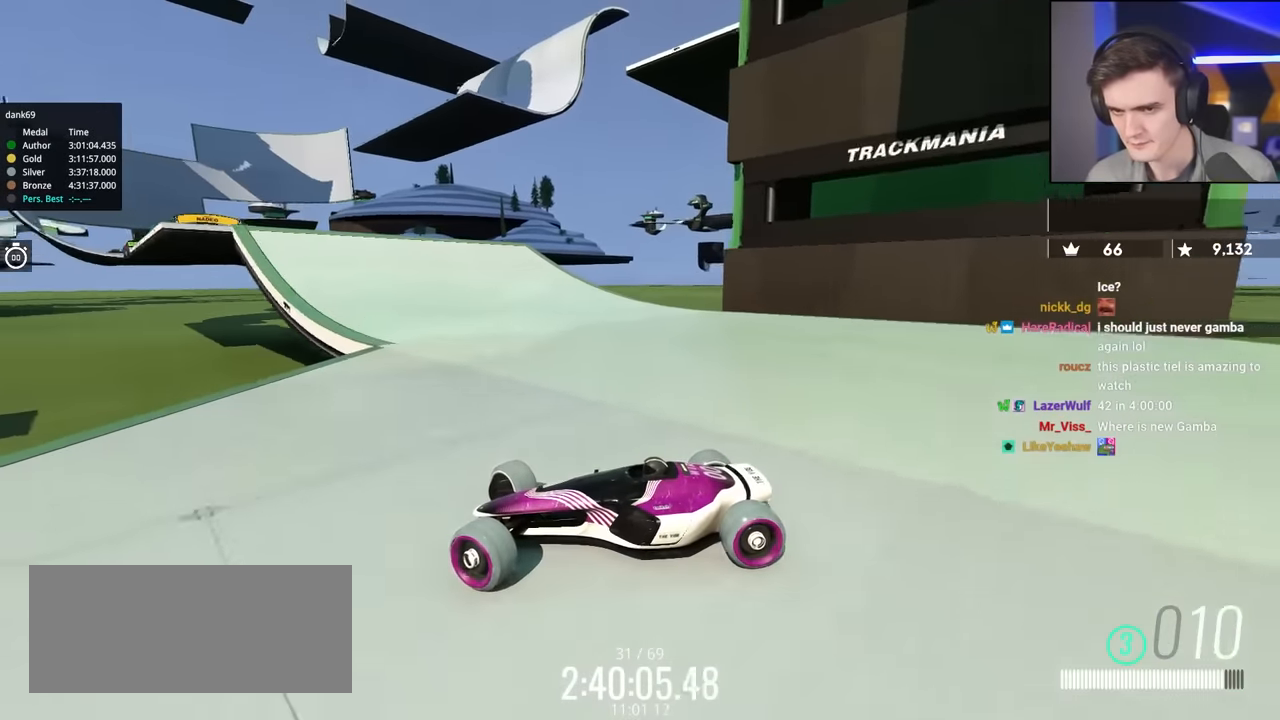
{"keys": ["right", "up"], "events": [[116, "brake", "down"], [166, "brake", "up"]]}
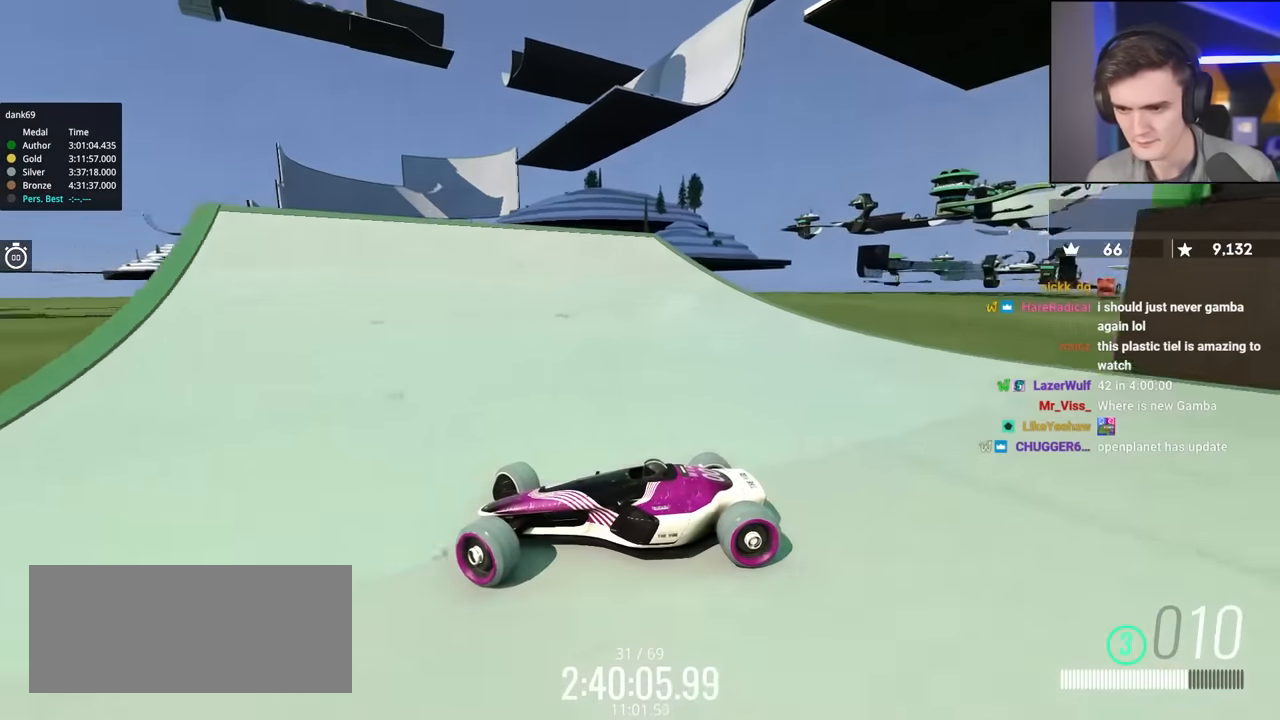
{"keys": ["right", "up"], "events": []}
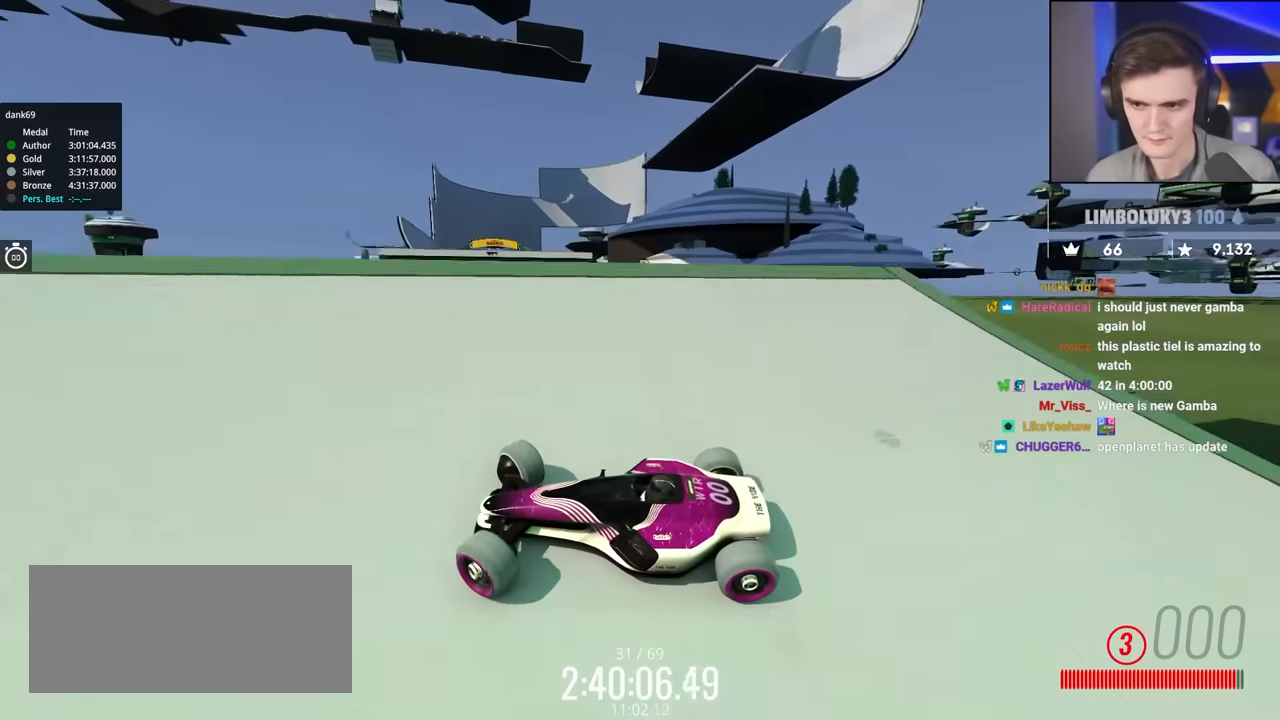
{"keys": ["right", "up"], "events": []}
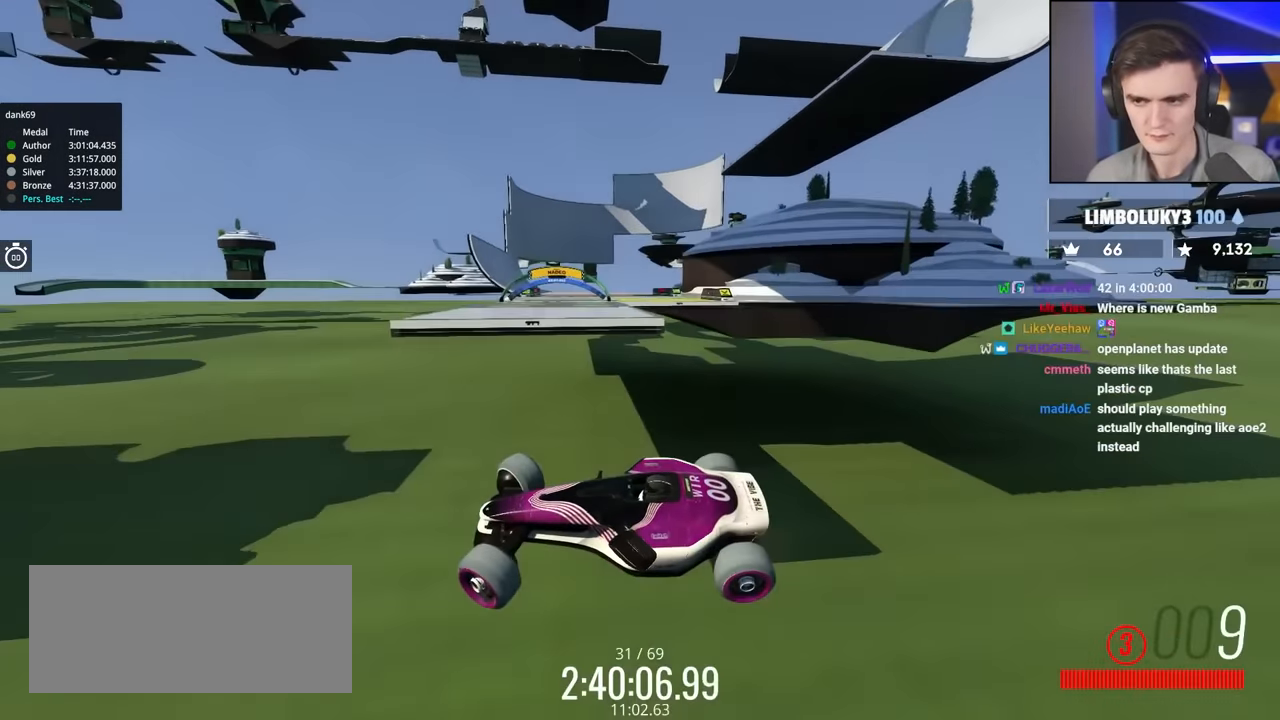
{"keys": ["right", "up"], "events": []}
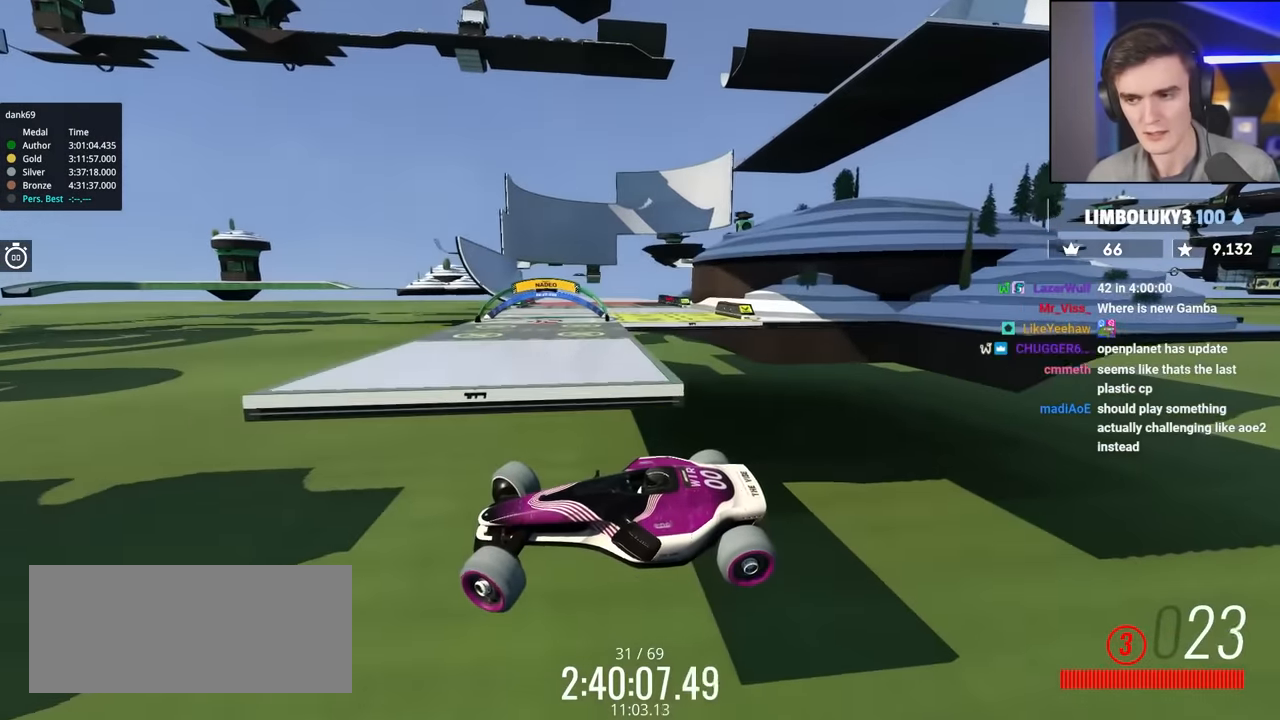
{"keys": ["right", "up"], "events": []}
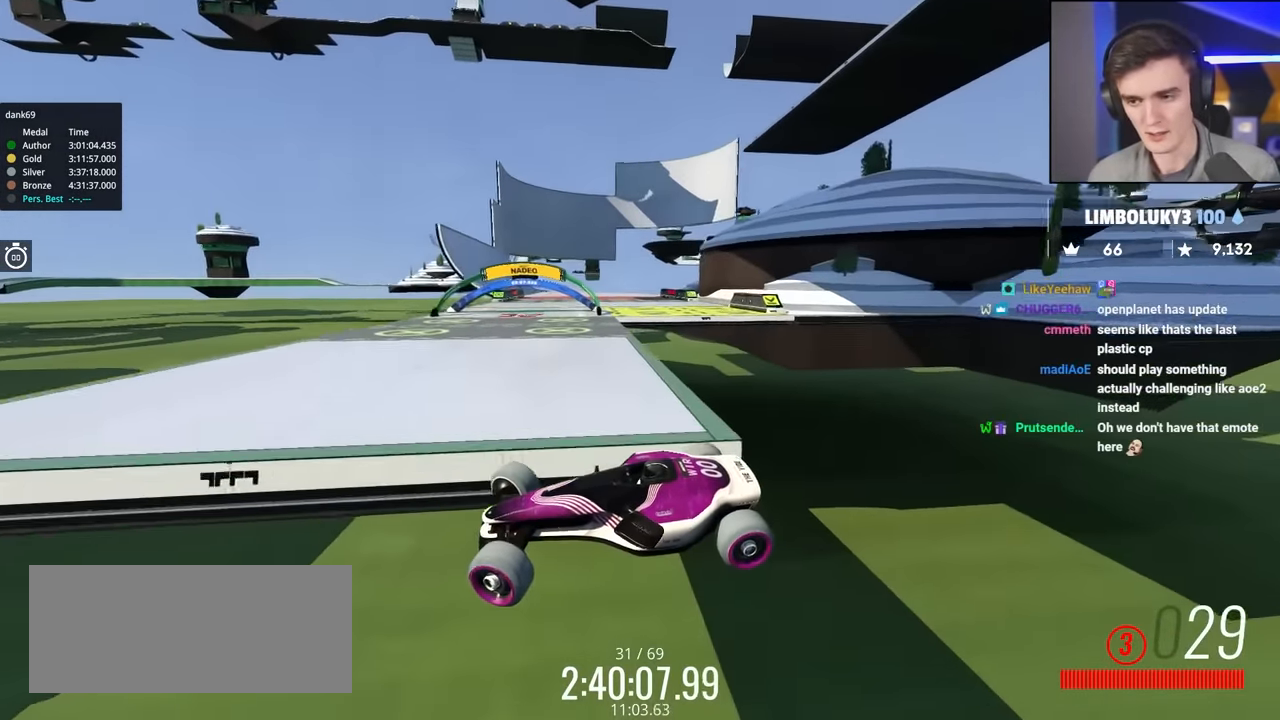
{"keys": ["right", "up"], "events": []}
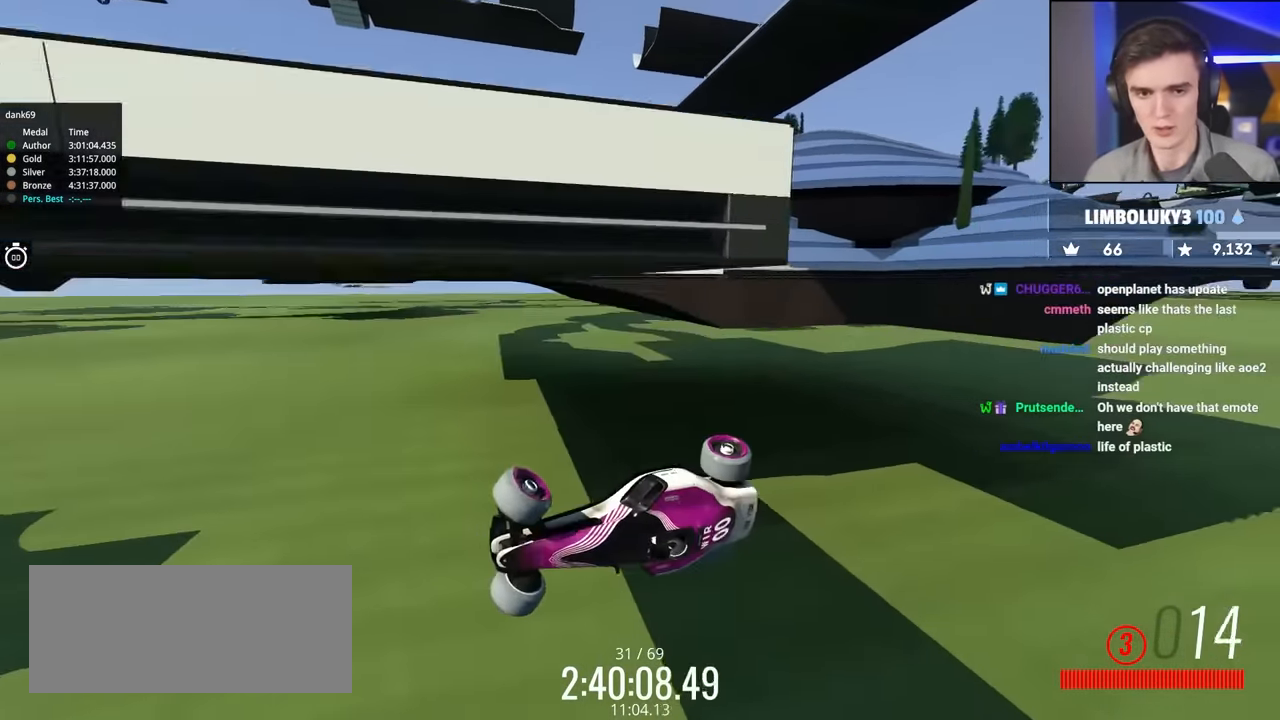
{"keys": ["up"], "events": [[16, "right", "up"]]}